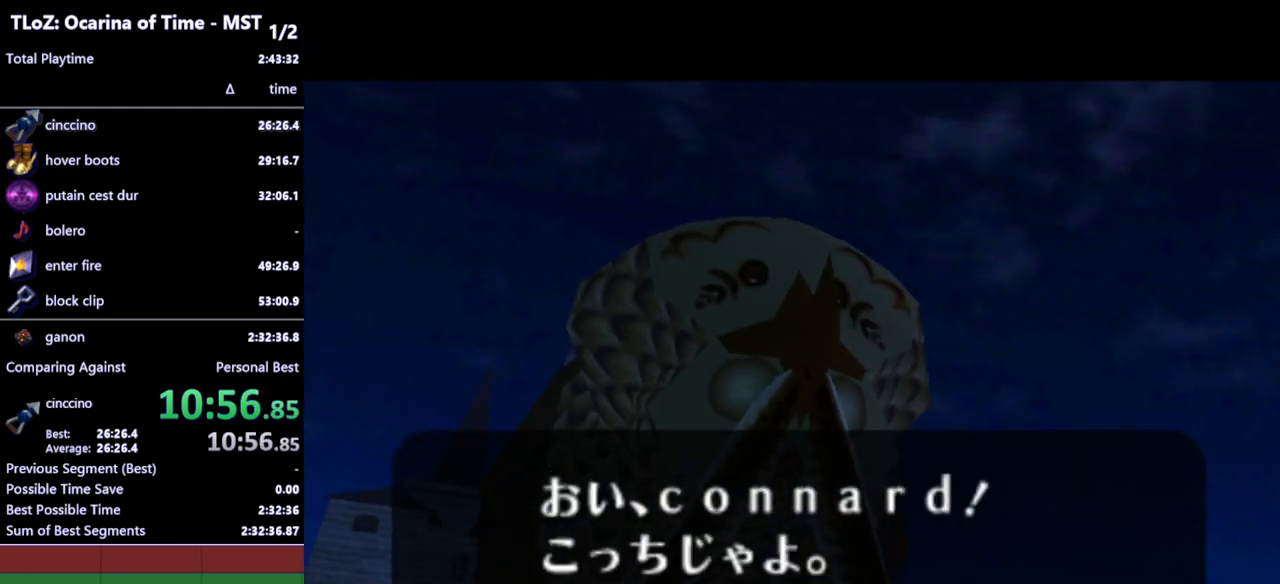
Gameplay with a controller (Nintendo layout); each line is a JSON object with the inputs held at the frame after it. "events" lists button and stick changes between this image and that frame as [ms after this image, input, new state], when the widget could be followed in between. Not read: L3 R3.
{"buttons": ["B"], "left_stick": "center", "right_stick": "center", "events": [[300, "B", "down"], [400, "B", "up"], [500, "B", "down"]]}
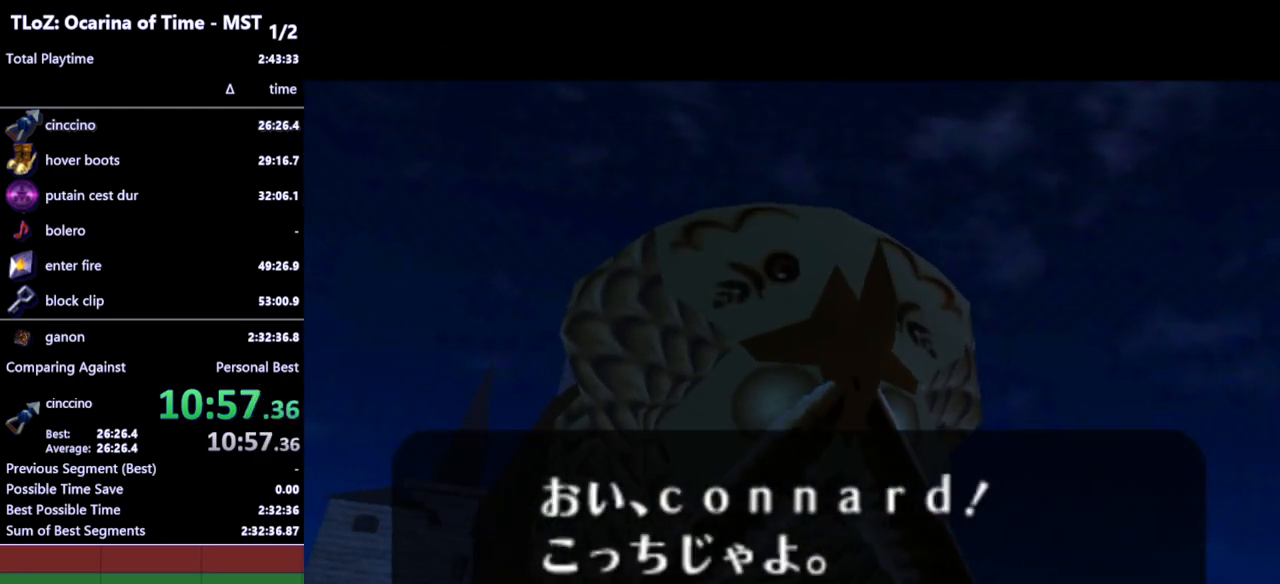
{"buttons": [], "left_stick": "center", "right_stick": "center", "events": [[33, "A", "down"], [67, "A", "up"], [67, "B", "up"], [167, "A", "down"], [167, "B", "down"], [233, "B", "up"], [267, "A", "up"], [333, "B", "down"], [400, "B", "up"]]}
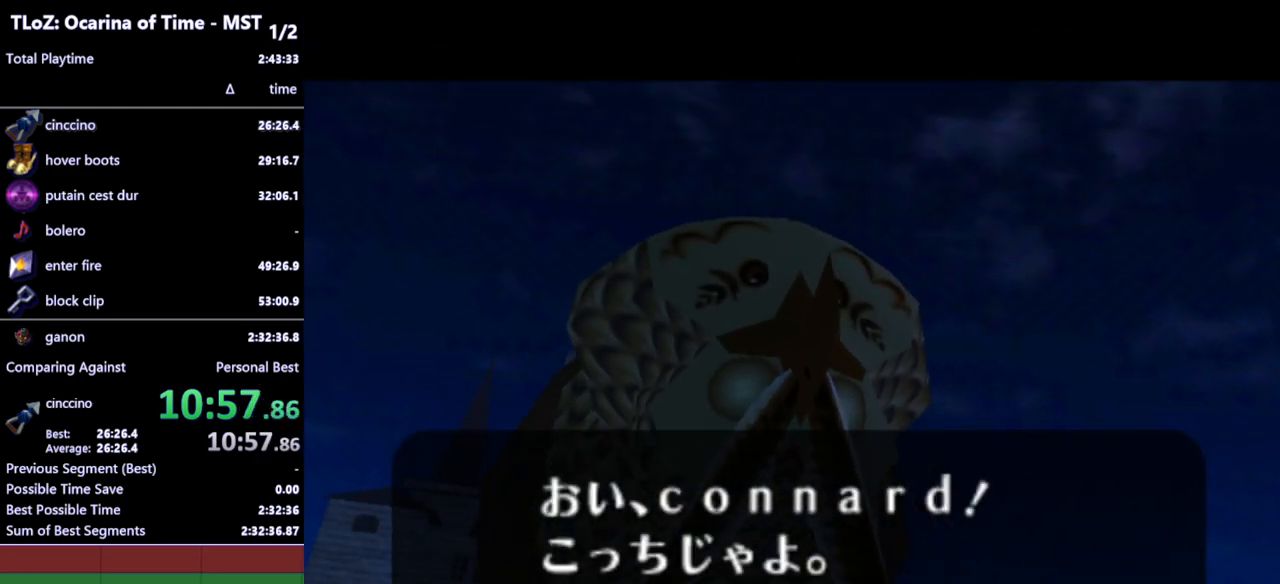
{"buttons": [], "left_stick": "center", "right_stick": "center", "events": []}
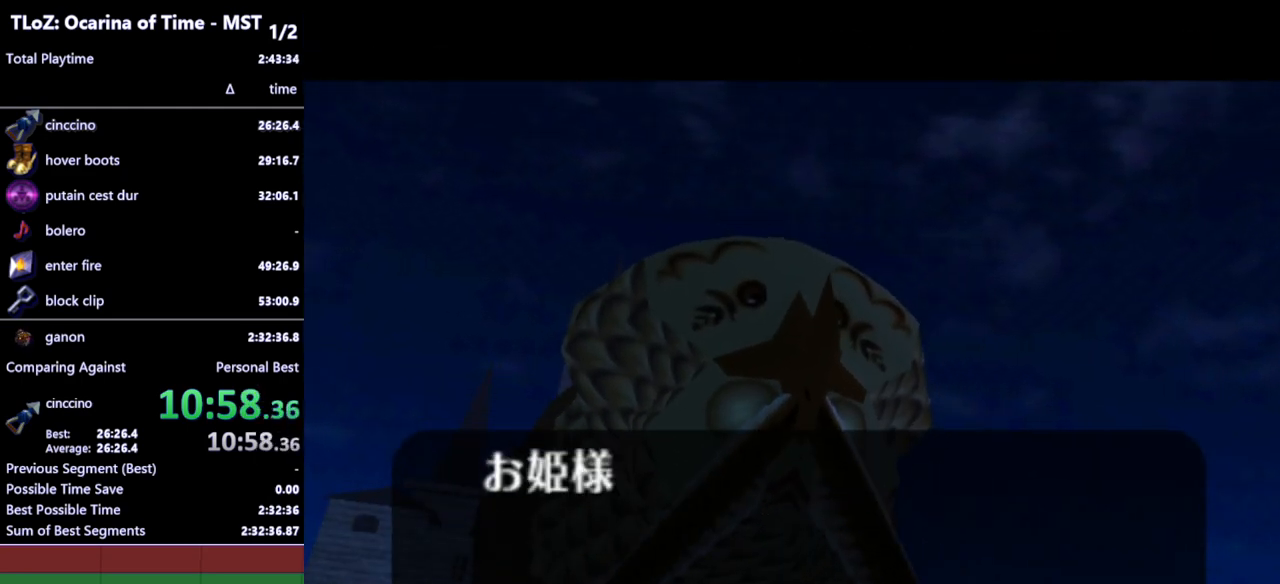
{"buttons": [], "left_stick": "center", "right_stick": "center", "events": [[167, "B", "down"], [233, "B", "up"]]}
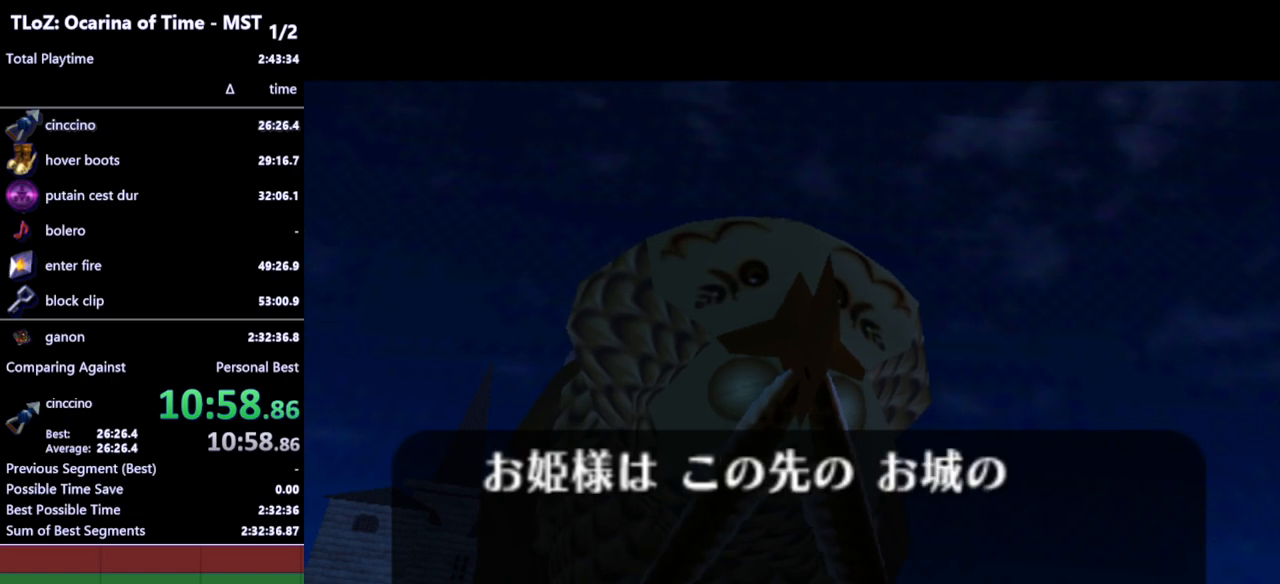
{"buttons": [], "left_stick": "center", "right_stick": "center", "events": []}
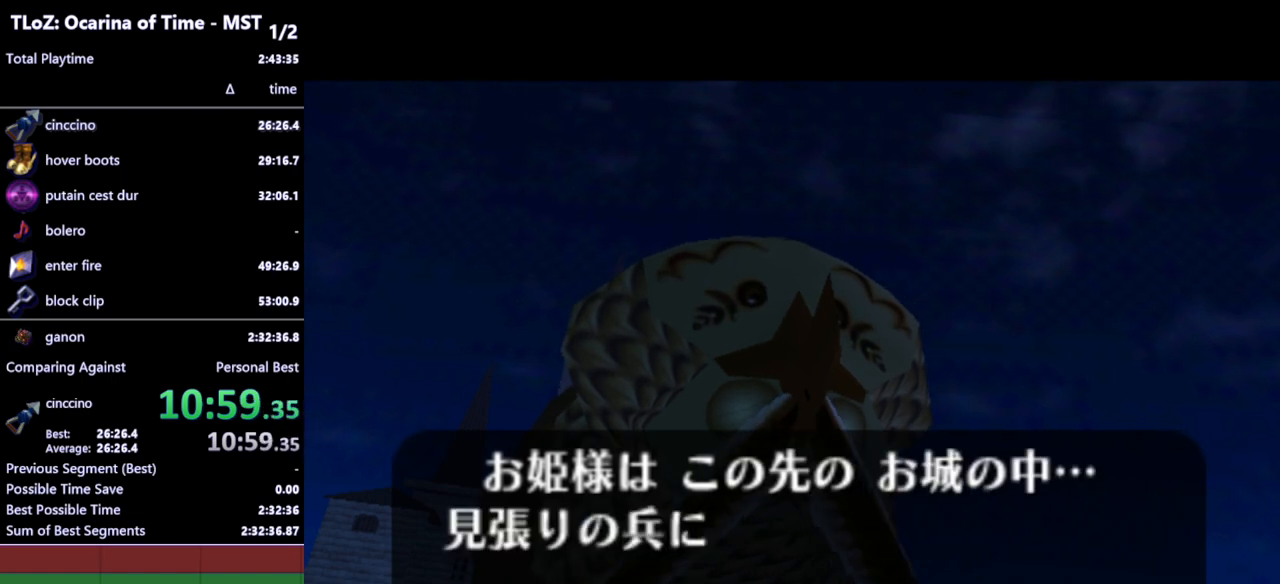
{"buttons": [], "left_stick": "center", "right_stick": "center", "events": []}
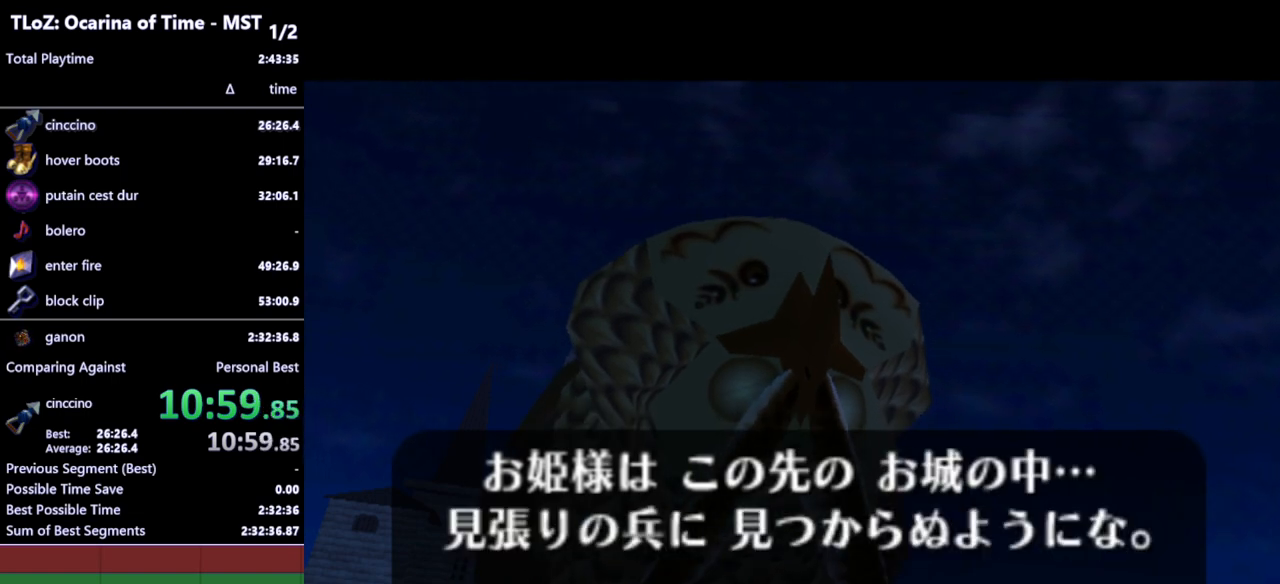
{"buttons": ["B"], "left_stick": "center", "right_stick": "center", "events": [[167, "B", "down"], [200, "B", "up"], [267, "B", "down"], [300, "B", "up"], [367, "B", "down"], [400, "B", "up"], [467, "B", "down"]]}
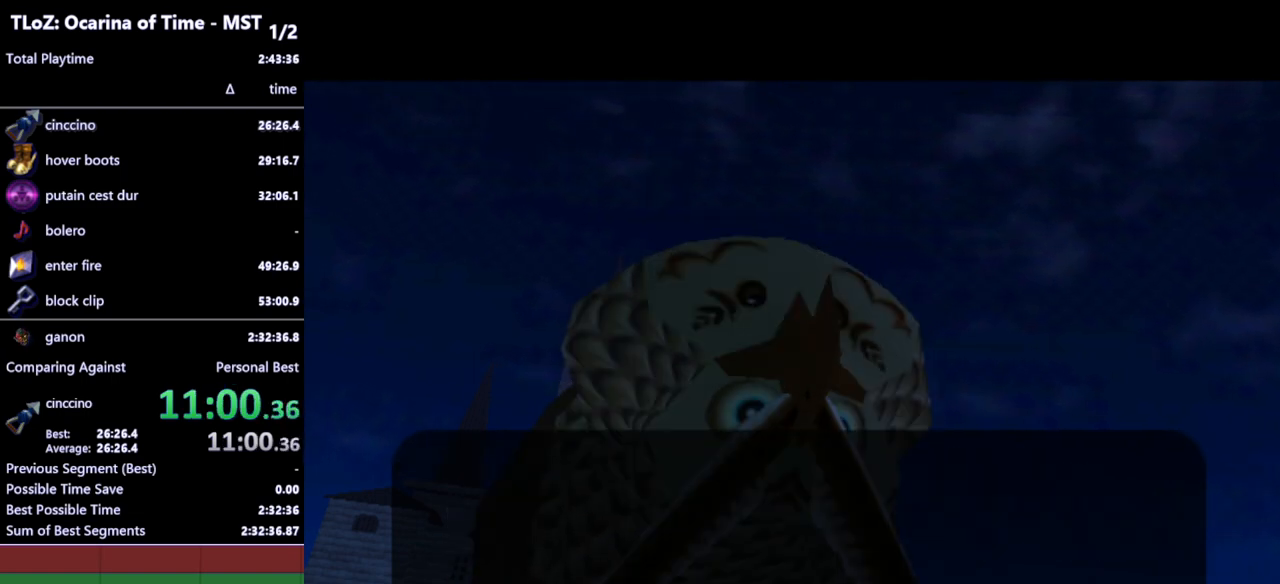
{"buttons": [], "left_stick": "center", "right_stick": "center", "events": [[33, "B", "up"], [67, "B", "down"], [133, "B", "up"], [200, "B", "down"], [233, "B", "up"], [300, "B", "down"], [333, "B", "up"]]}
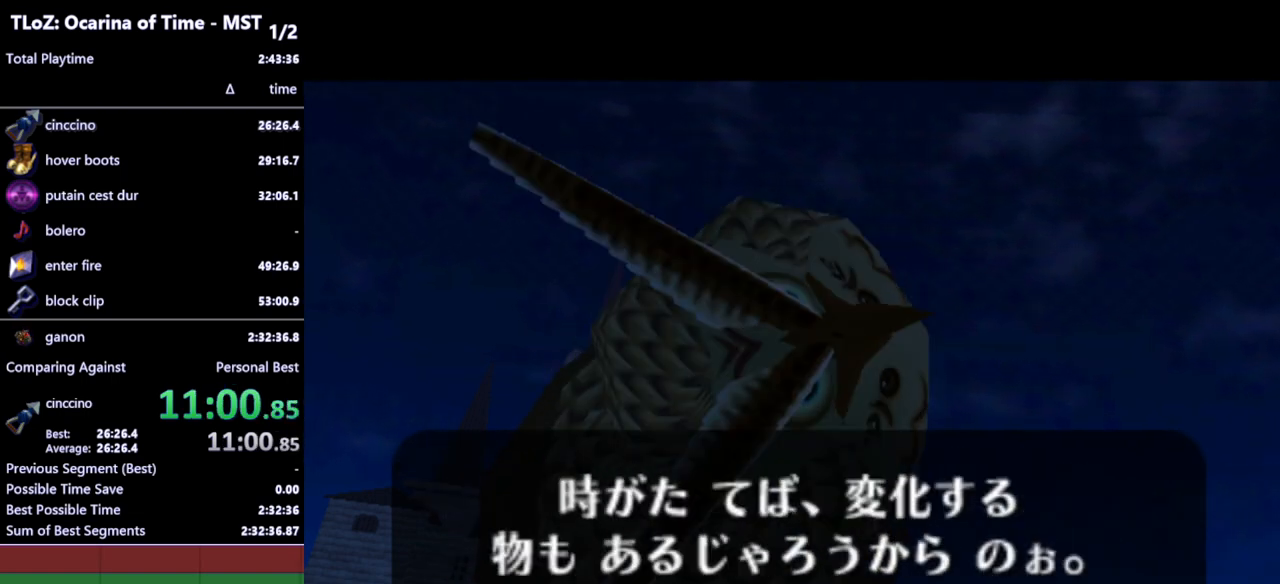
{"buttons": ["B"], "left_stick": "center", "right_stick": "center", "events": [[233, "B", "down"], [333, "B", "up"], [467, "B", "down"]]}
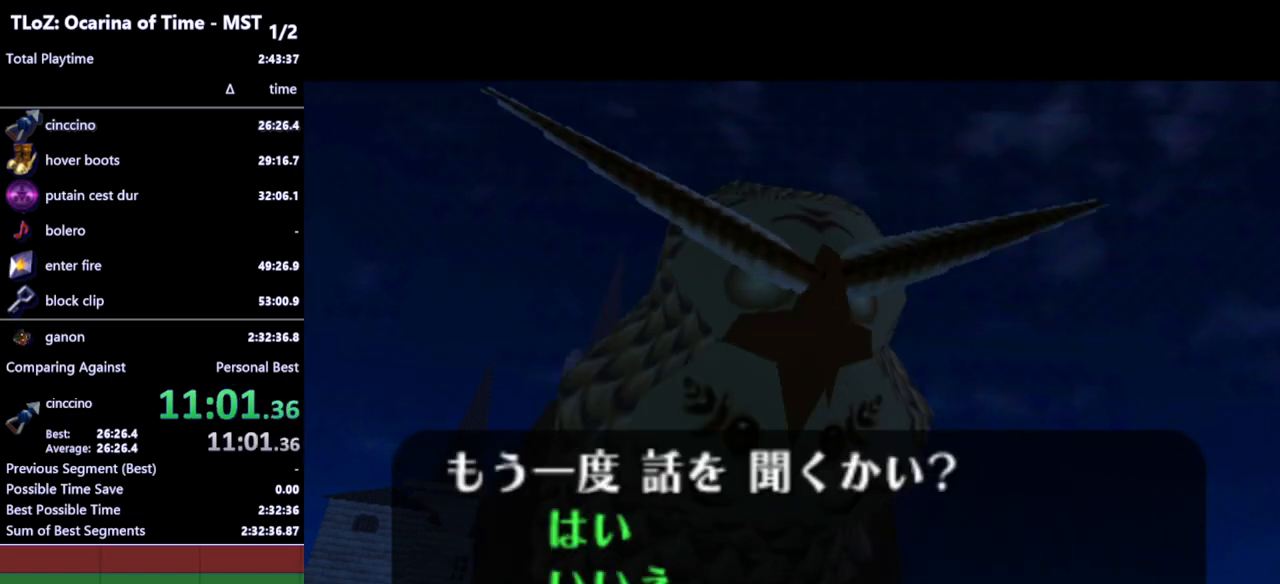
{"buttons": [], "left_stick": "center", "right_stick": "center", "events": [[67, "B", "up"], [100, "left_stick", "down"], [267, "A", "down"], [300, "A", "up"], [300, "left_stick", "center"]]}
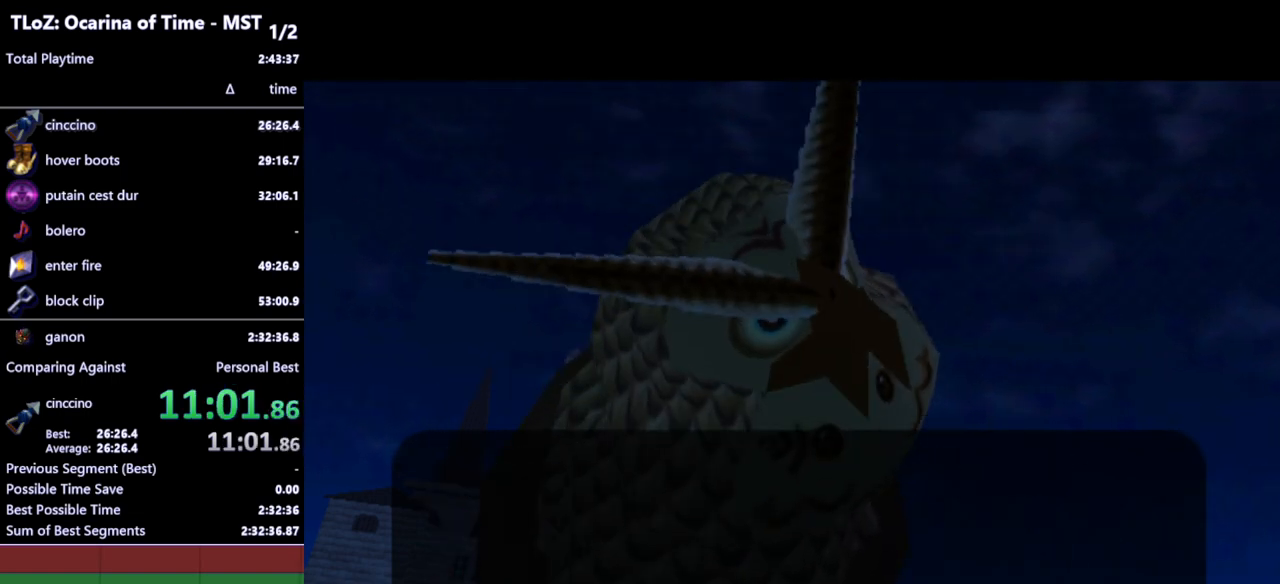
{"buttons": [], "left_stick": "center", "right_stick": "center", "events": []}
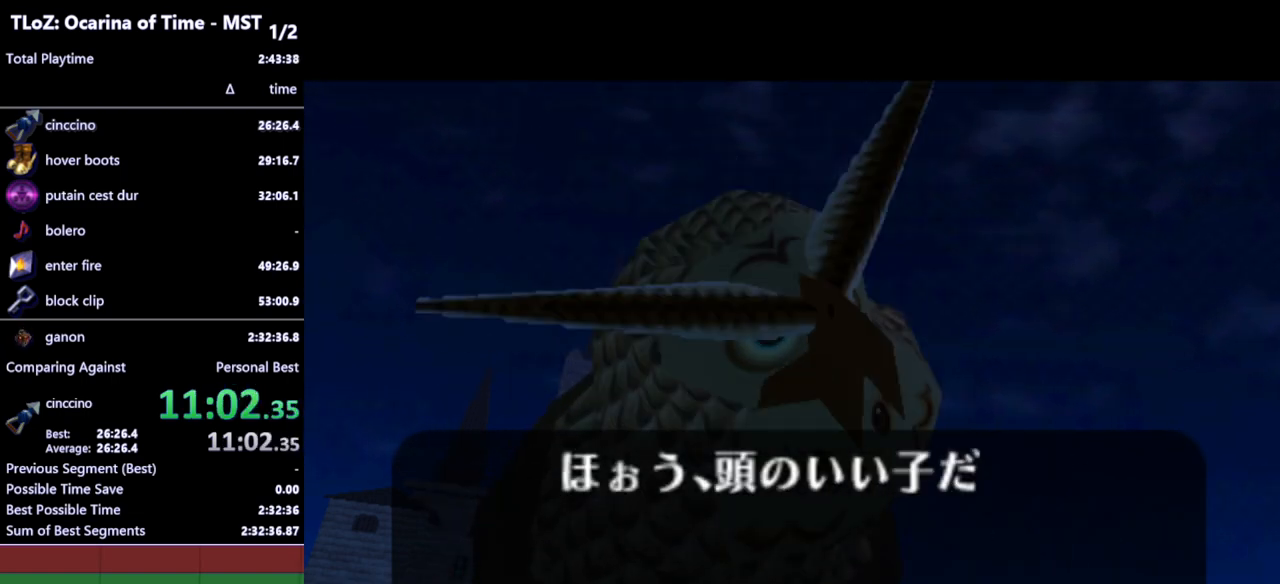
{"buttons": [], "left_stick": "center", "right_stick": "center", "events": []}
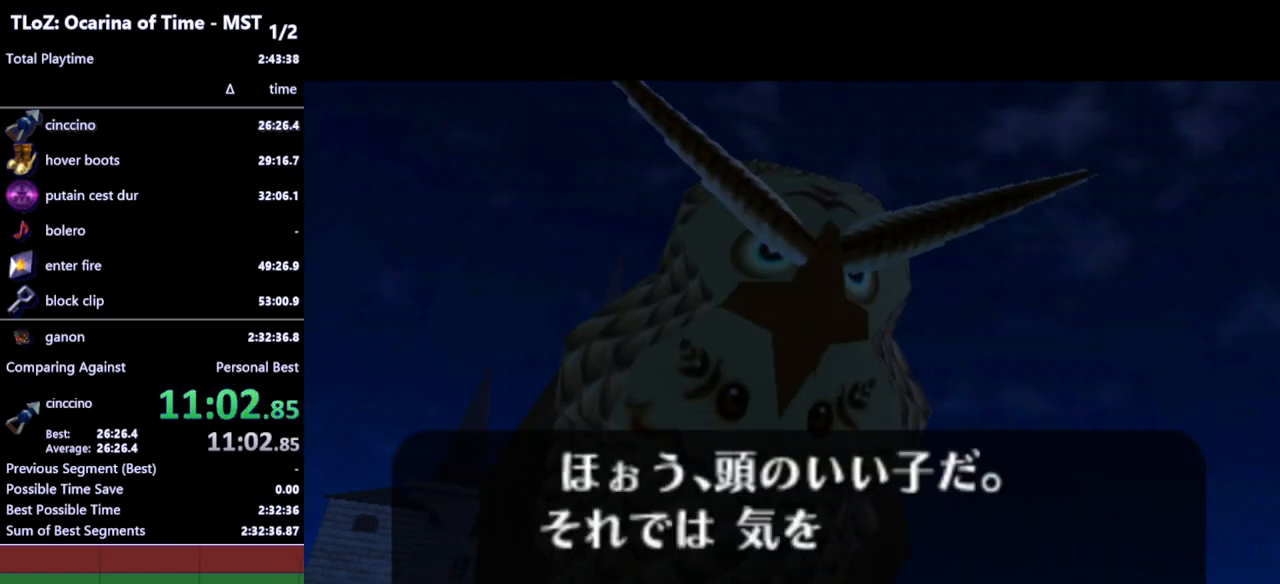
{"buttons": ["B"], "left_stick": "center", "right_stick": "center", "events": [[433, "A", "down"], [467, "B", "down"], [500, "A", "up"]]}
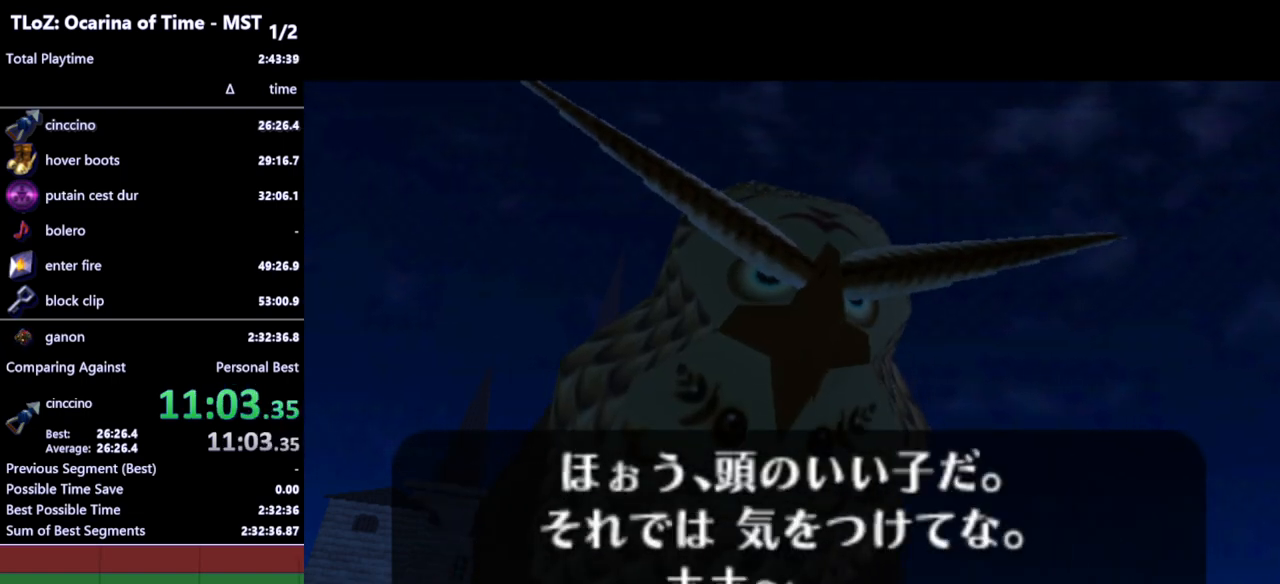
{"buttons": ["B"], "left_stick": "center", "right_stick": "center", "events": [[33, "B", "up"], [67, "A", "down"], [100, "A", "up"], [100, "B", "down"], [167, "A", "down"], [167, "B", "up"], [200, "A", "up"], [200, "B", "down"], [267, "A", "down"], [267, "B", "up"], [300, "A", "up"], [333, "B", "down"], [367, "A", "down"], [367, "B", "up"], [400, "A", "up"], [400, "B", "down"], [467, "A", "down"], [500, "A", "up"]]}
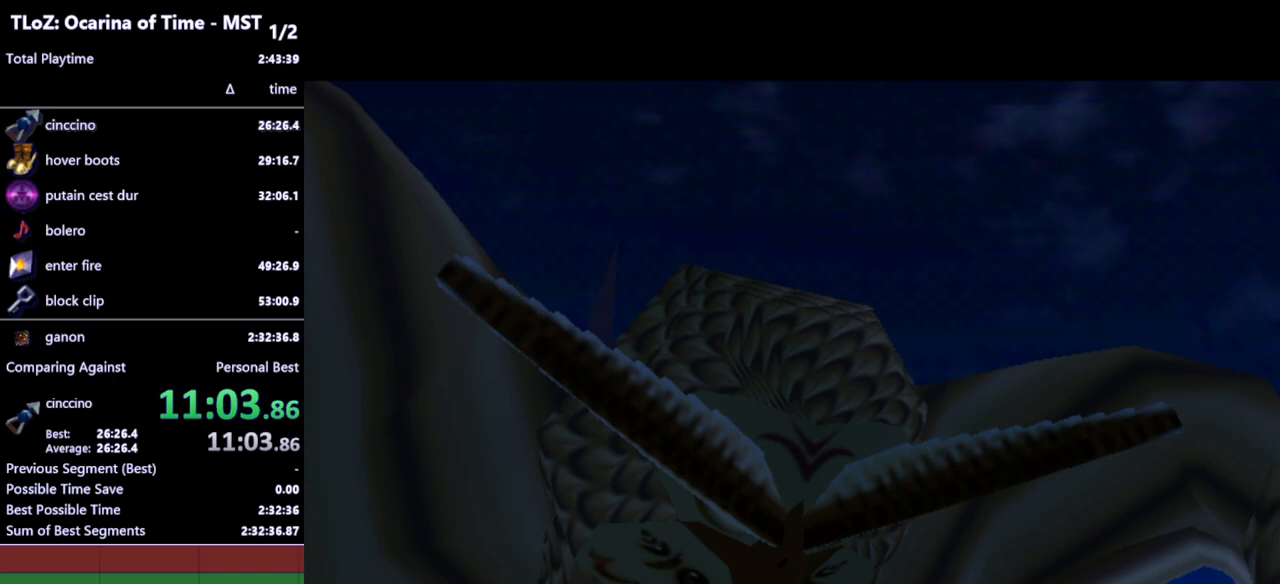
{"buttons": [], "left_stick": "center", "right_stick": "center", "events": [[33, "B", "up"]]}
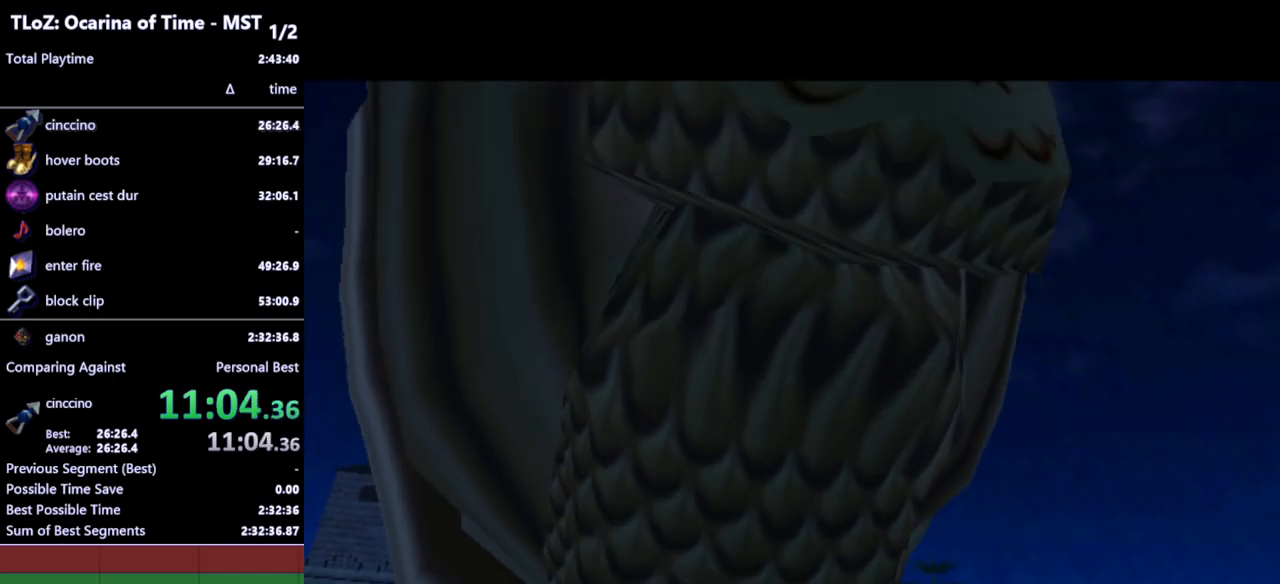
{"buttons": [], "left_stick": "center", "right_stick": "center", "events": []}
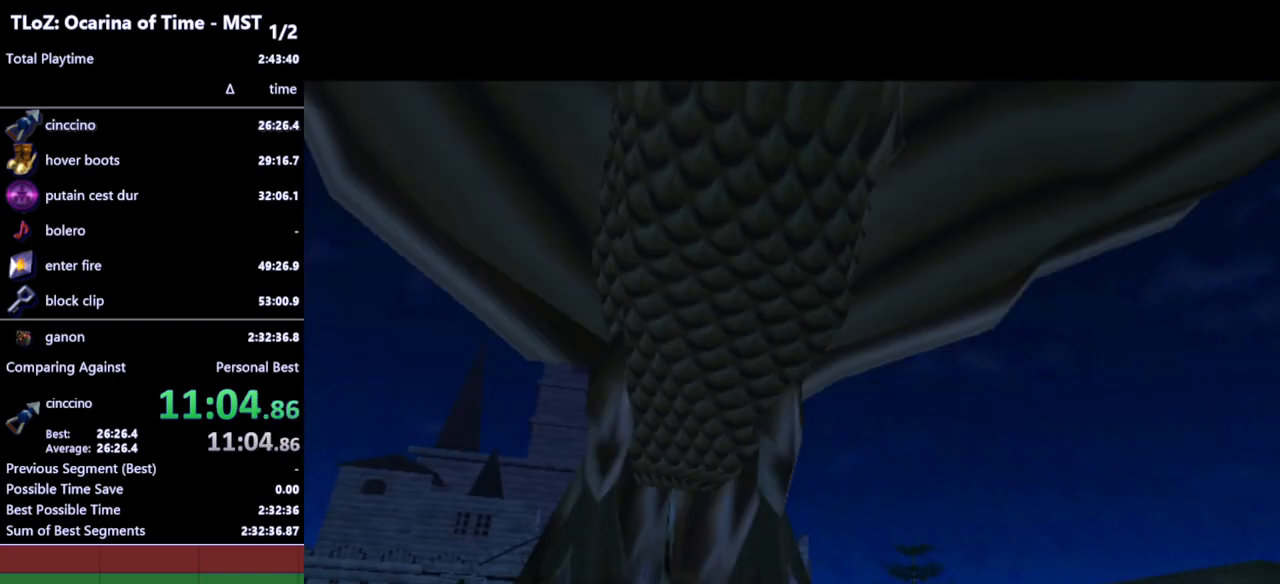
{"buttons": [], "left_stick": "center", "right_stick": "center", "events": []}
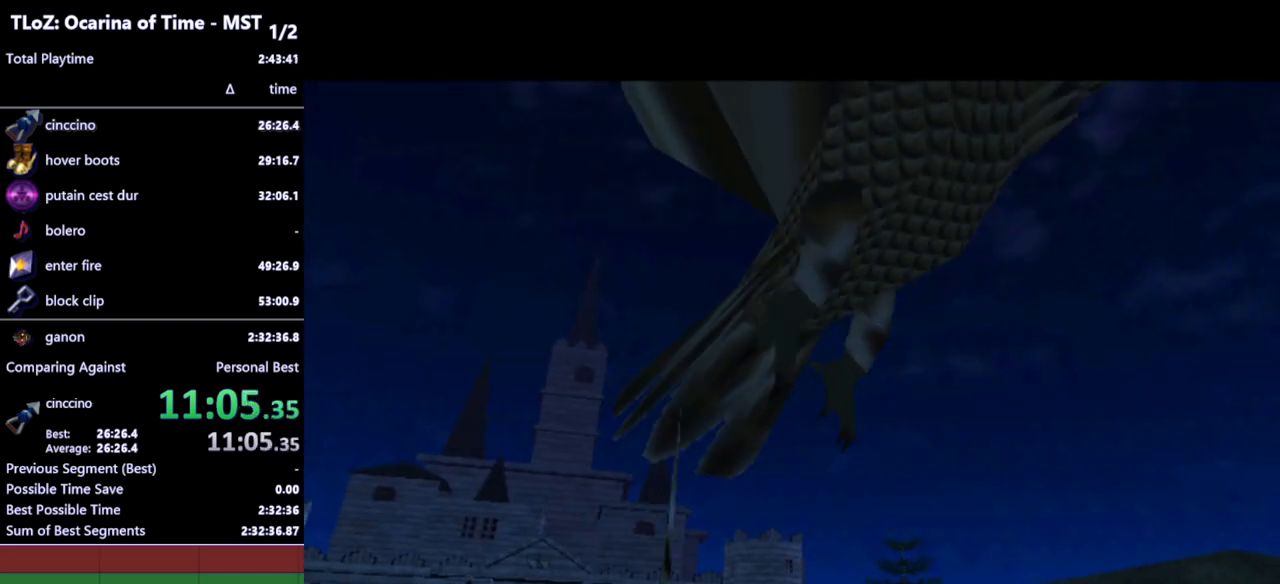
{"buttons": [], "left_stick": "center", "right_stick": "center", "events": []}
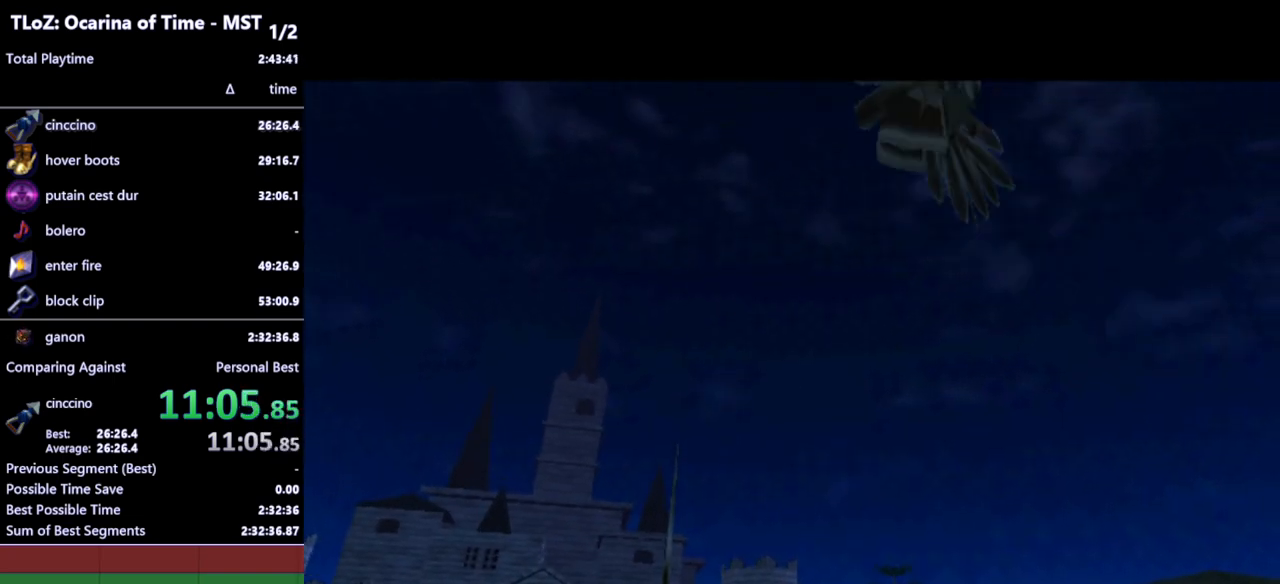
{"buttons": [], "left_stick": "center", "right_stick": "center", "events": []}
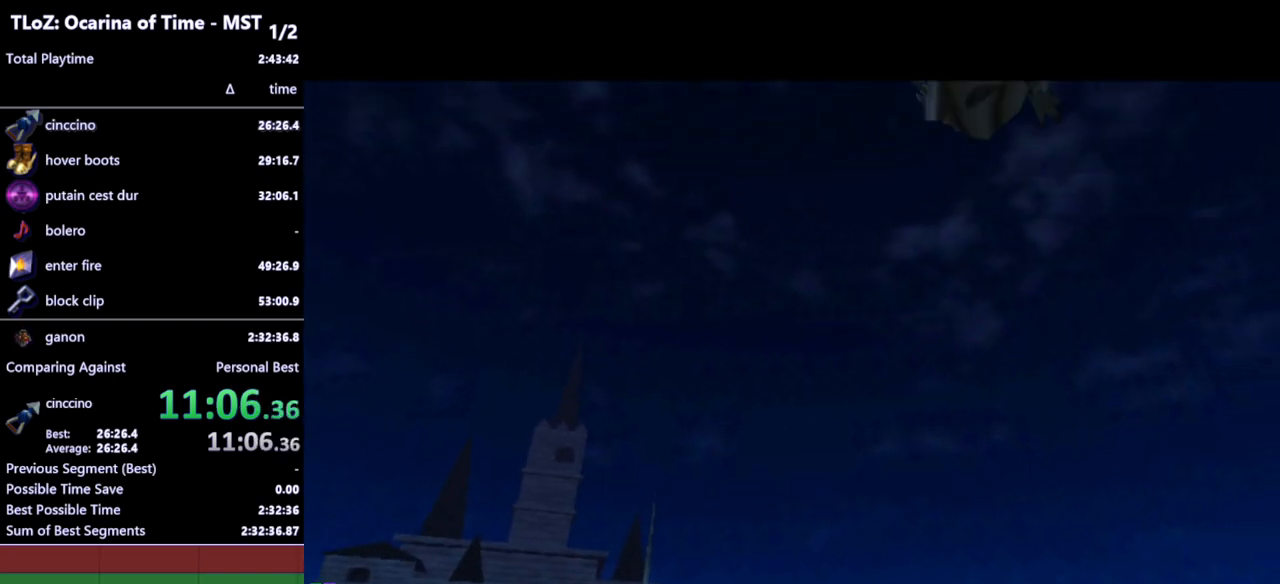
{"buttons": [], "left_stick": "center", "right_stick": "center", "events": []}
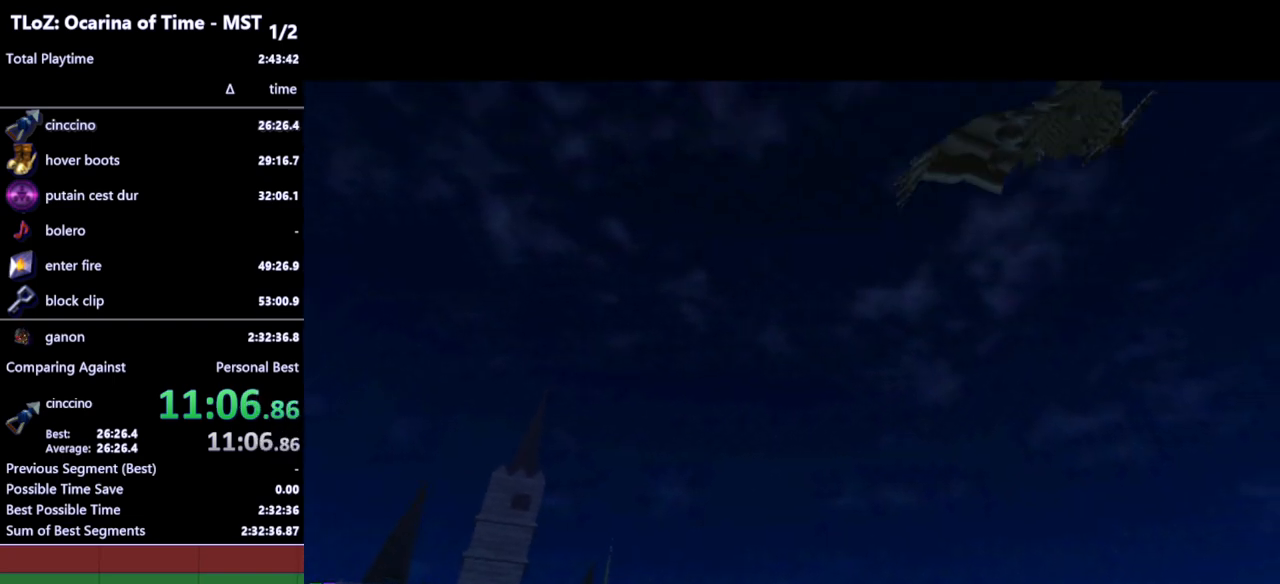
{"buttons": [], "left_stick": "center", "right_stick": "center", "events": []}
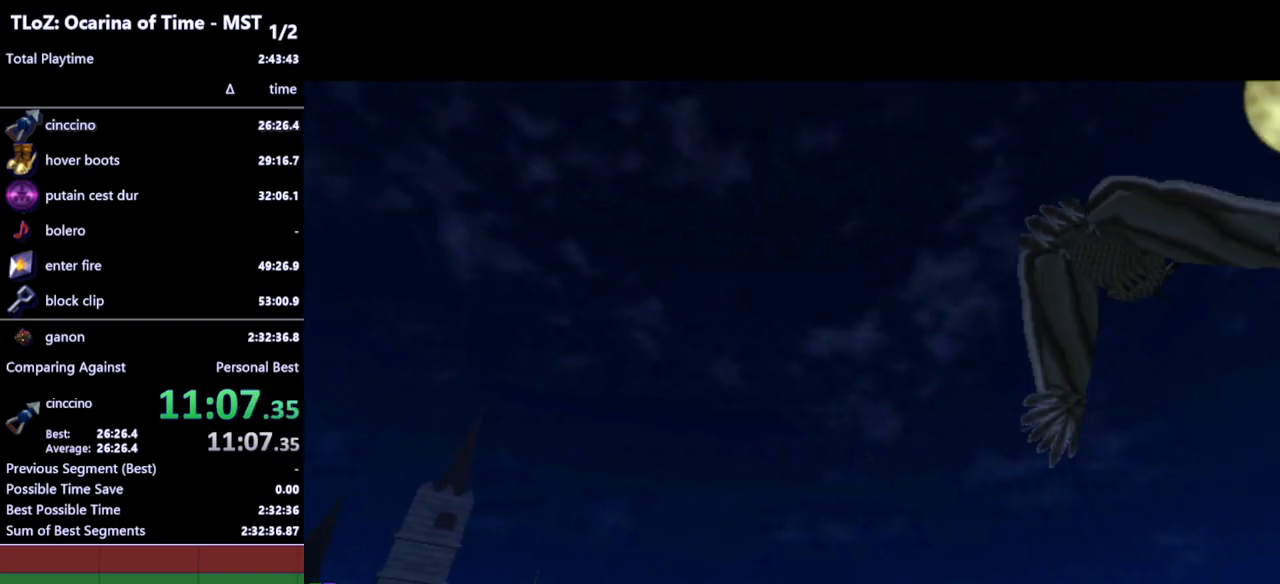
{"buttons": [], "left_stick": "center", "right_stick": "center", "events": []}
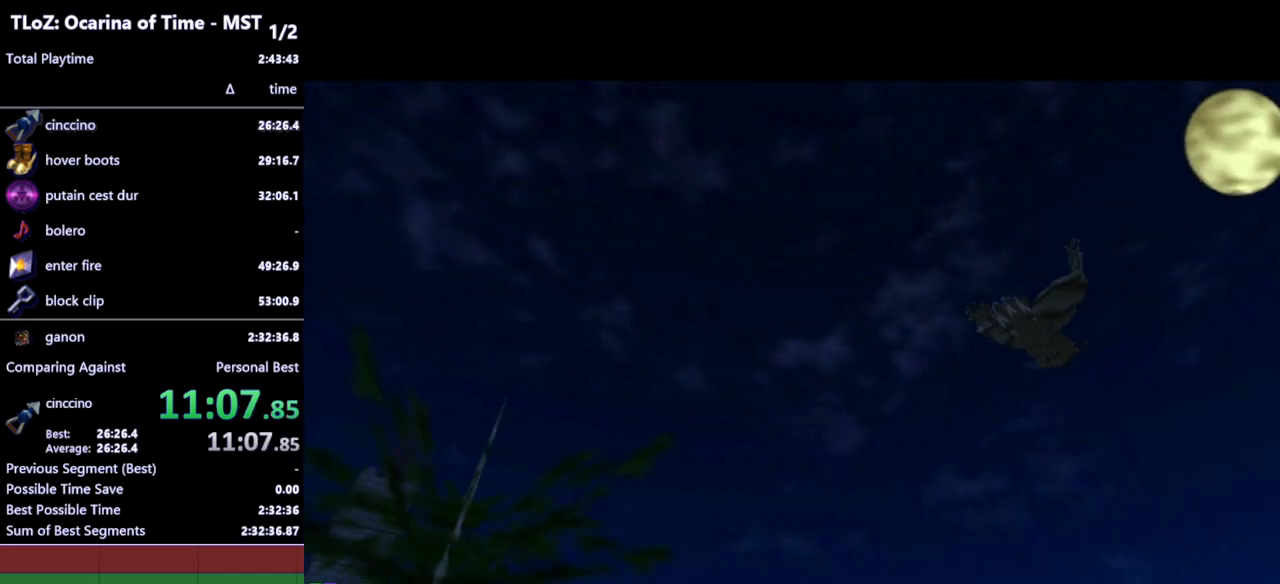
{"buttons": [], "left_stick": "up-left", "right_stick": "center", "events": [[400, "left_stick", "up-left"]]}
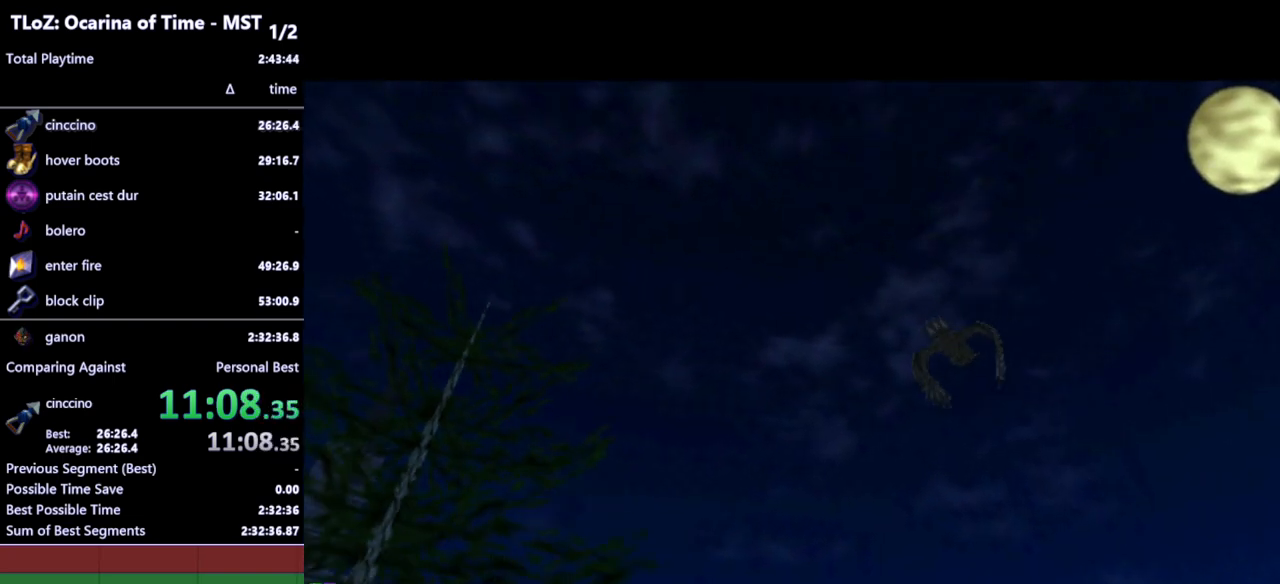
{"buttons": [], "left_stick": "up-left", "right_stick": "center", "events": []}
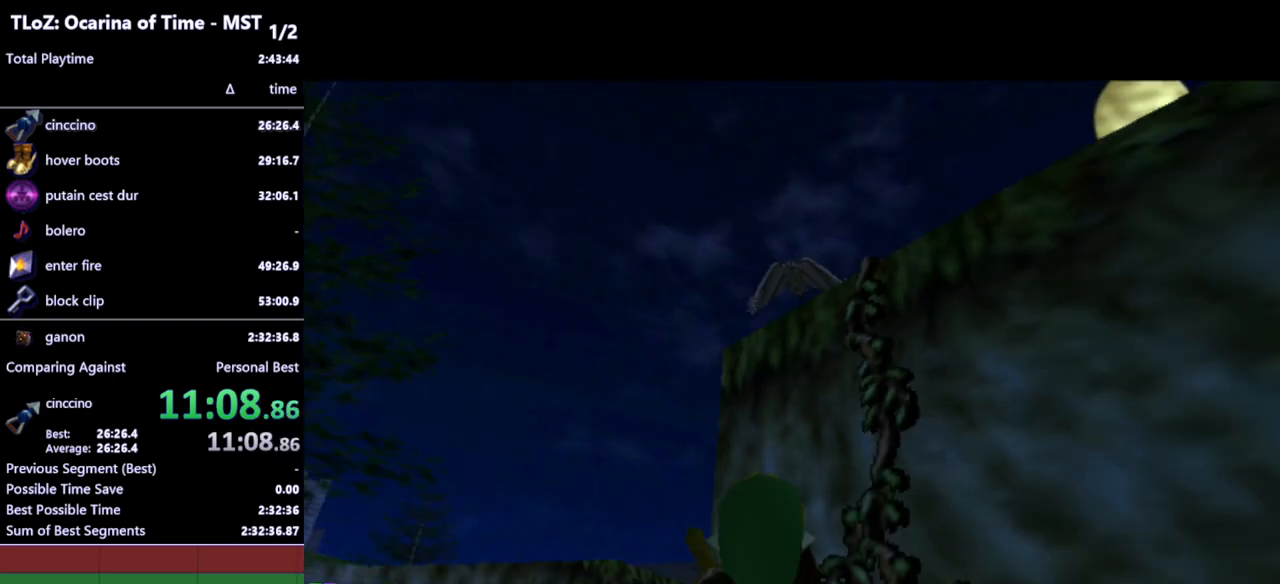
{"buttons": [], "left_stick": "up-left", "right_stick": "center", "events": []}
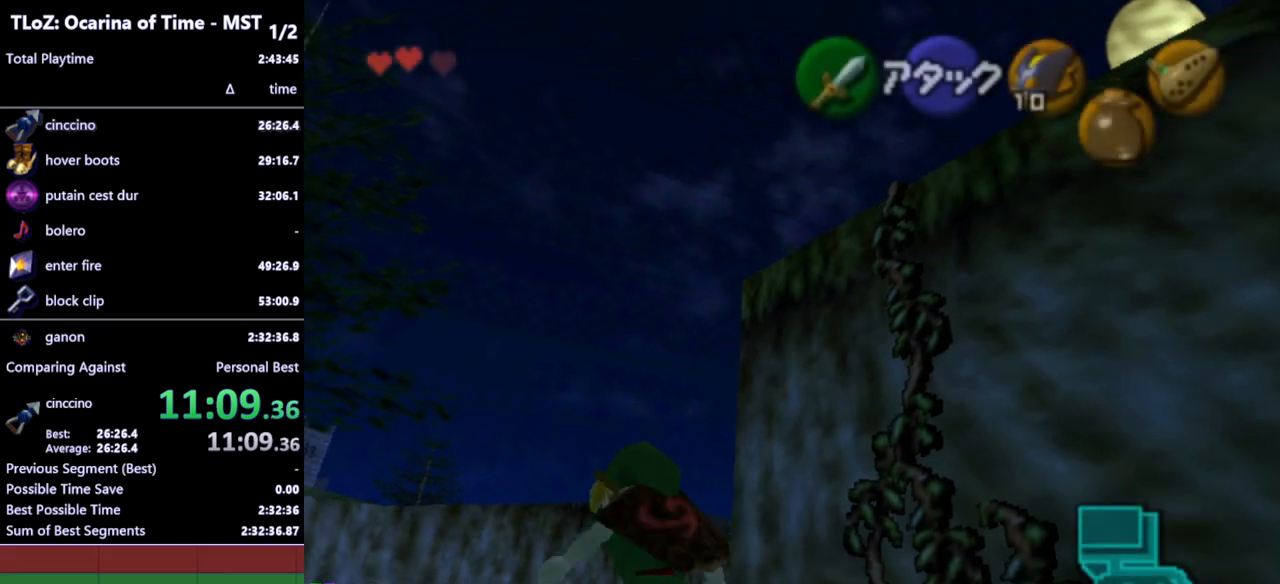
{"buttons": [], "left_stick": "up-left", "right_stick": "center", "events": [[67, "A", "down"], [200, "A", "up"], [200, "L1", "down"], [400, "L1", "up"]]}
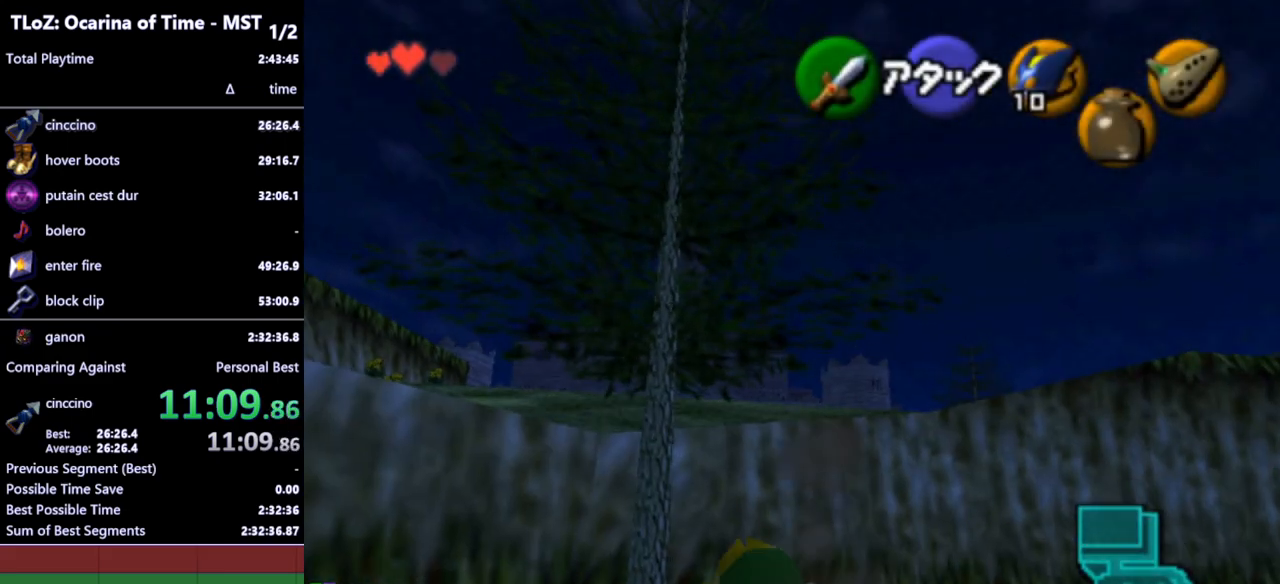
{"buttons": [], "left_stick": "up", "right_stick": "center", "events": [[367, "left_stick", "up"]]}
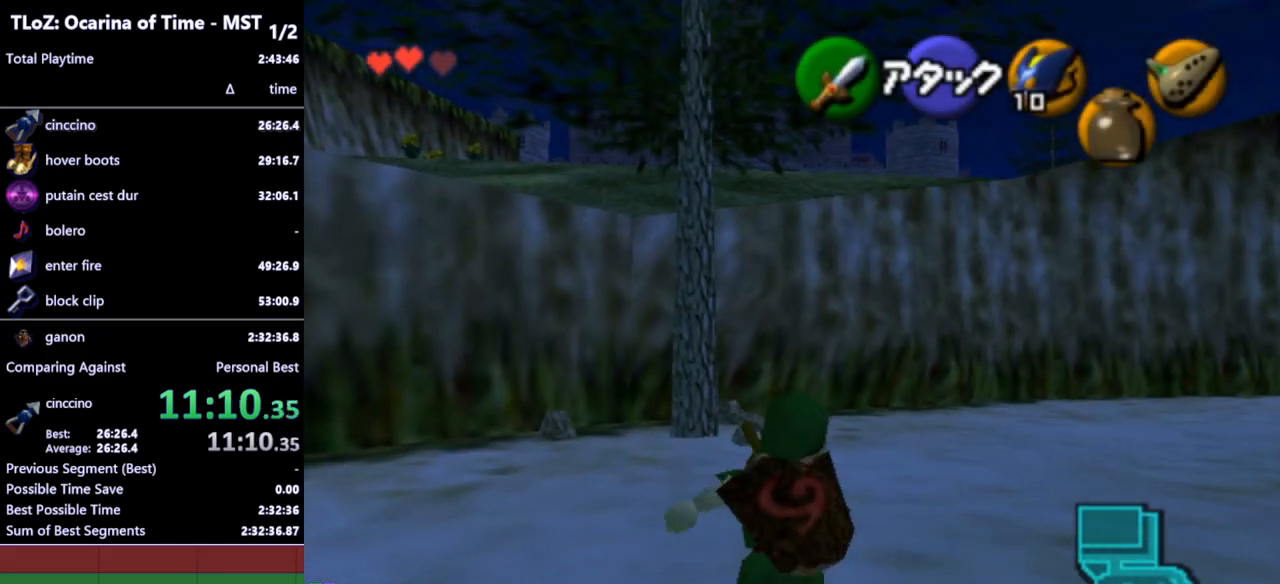
{"buttons": [], "left_stick": "up", "right_stick": "center", "events": [[233, "left_stick", "up-left"], [500, "left_stick", "up"]]}
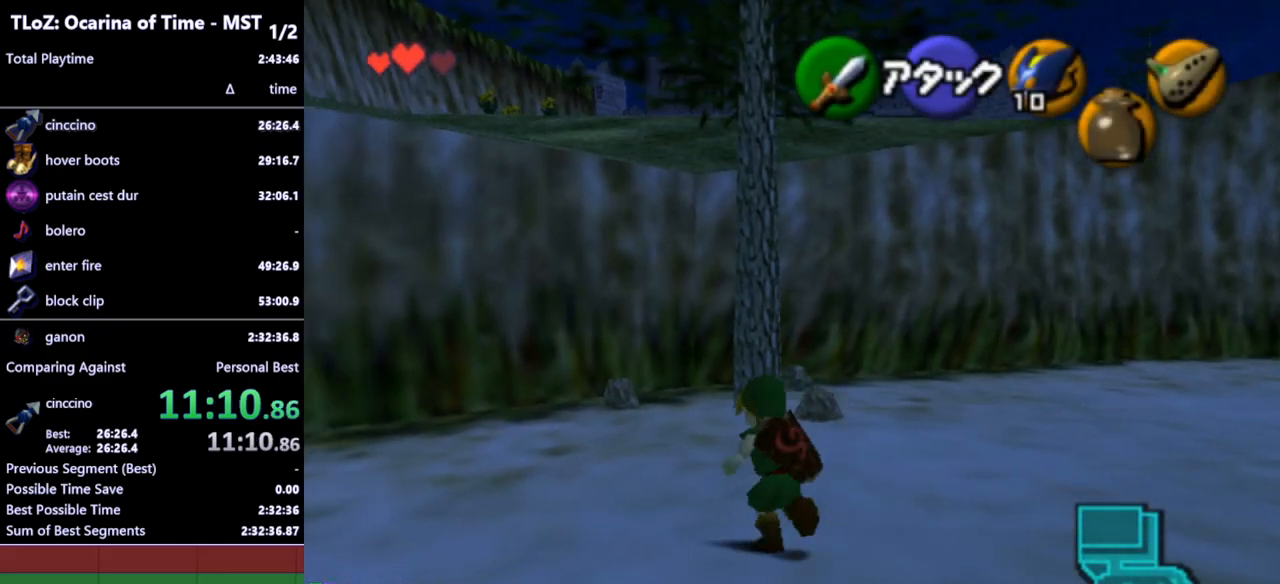
{"buttons": [], "left_stick": "up", "right_stick": "center", "events": []}
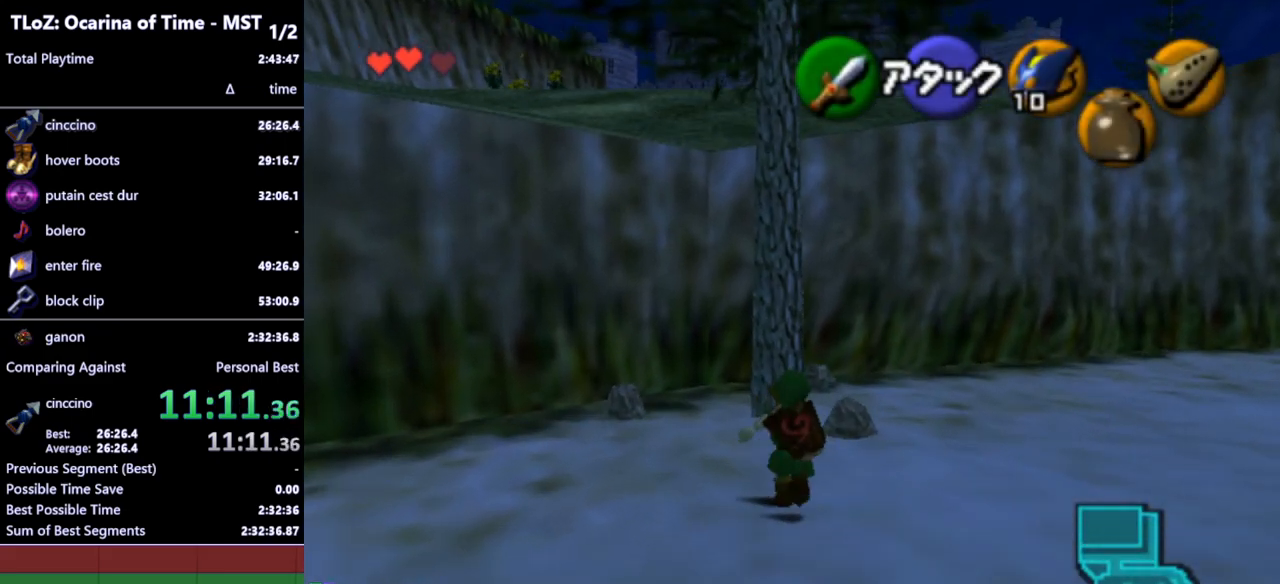
{"buttons": [], "left_stick": "up", "right_stick": "center", "events": [[33, "A", "down"], [167, "A", "up"]]}